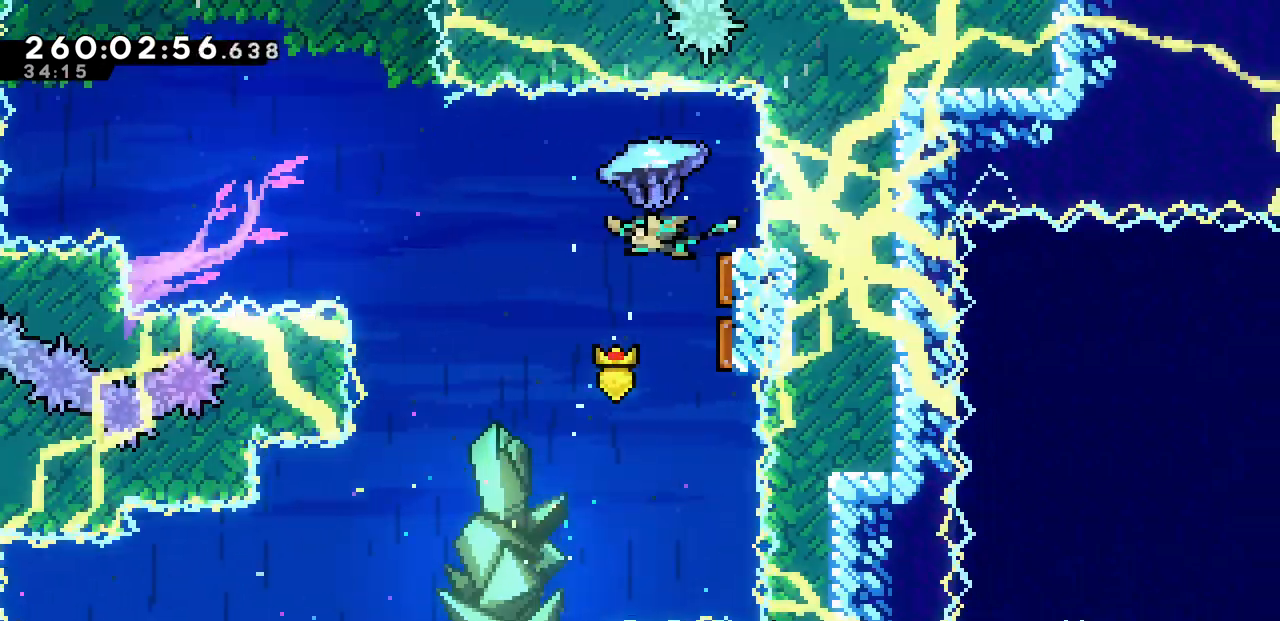
Gameplay with keyboard; each line is a JSON object with the keys held at the frame after it. "events" lists presses ("down") and releases ("up") of "c", "d", "down", "left", "right", "shift", "up", "x" and "z" between this image and that frame as [ms after this image, input, new state], when the widget could be followed in between. No other keys are recorded. Mouse input is not recorded.
{"keys": ["right", "up", "x"], "events": [[67, "left", "down"], [67, "right", "up"], [367, "left", "up"], [367, "right", "down"]]}
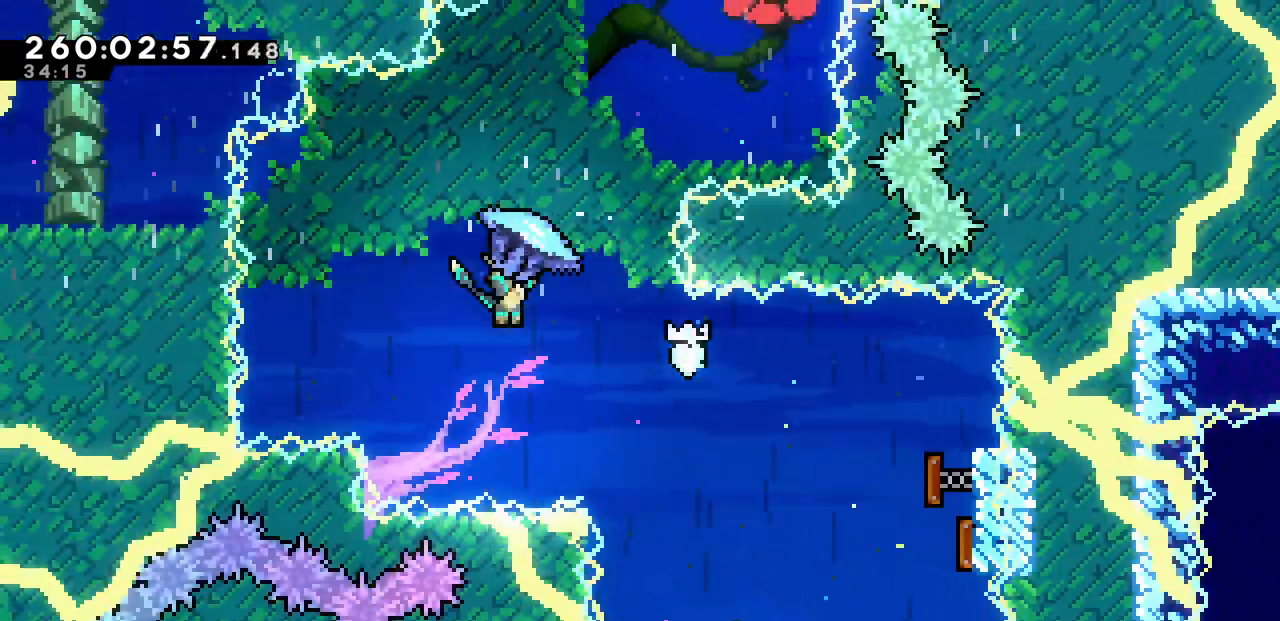
{"keys": ["right", "up", "x"], "events": [[133, "x", "up"], [150, "c", "down"], [233, "c", "up"], [317, "x", "down"]]}
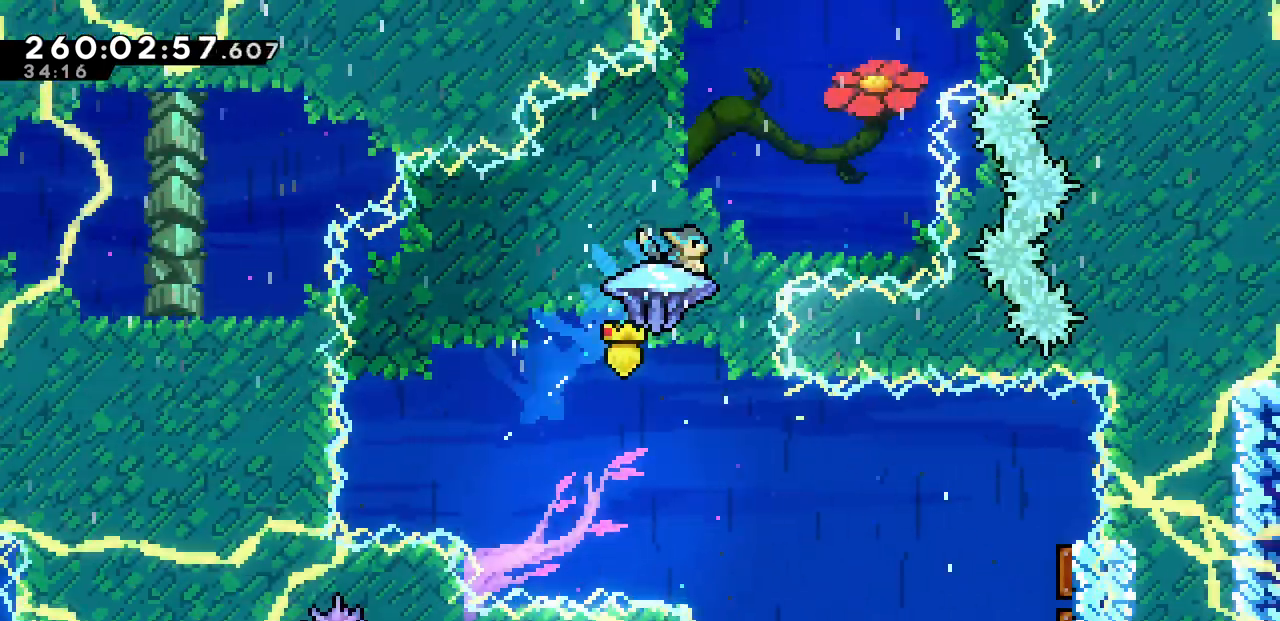
{"keys": ["up", "x"], "events": [[367, "right", "up"]]}
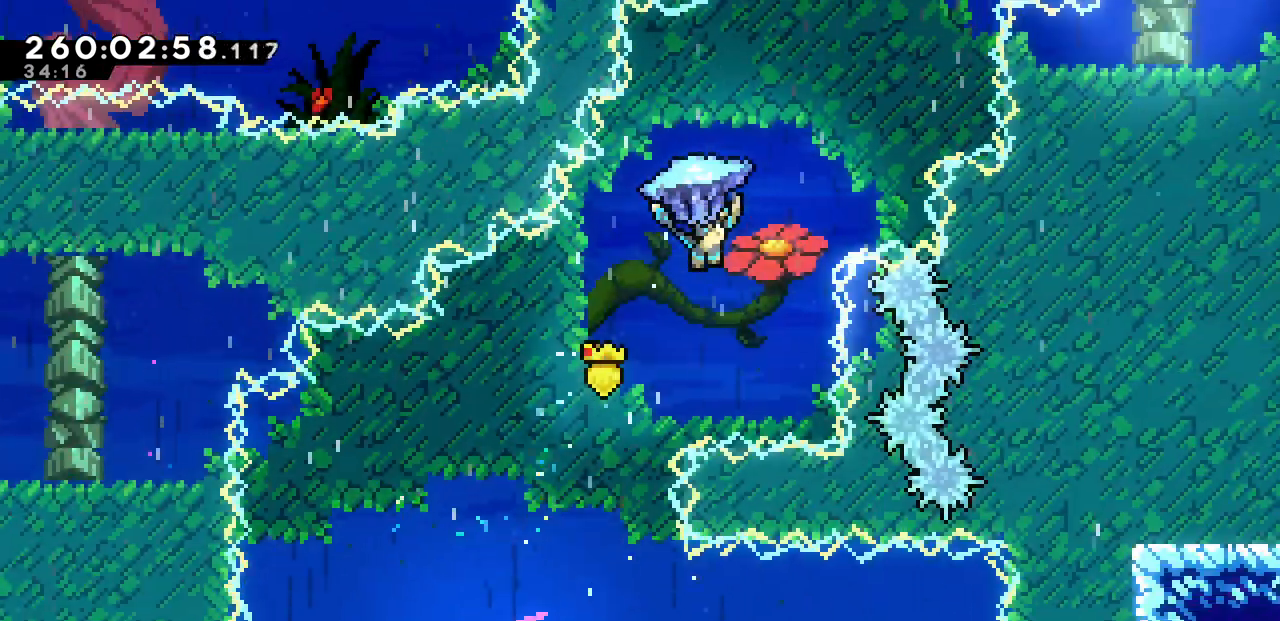
{"keys": ["right", "up", "x"], "events": [[300, "right", "down"]]}
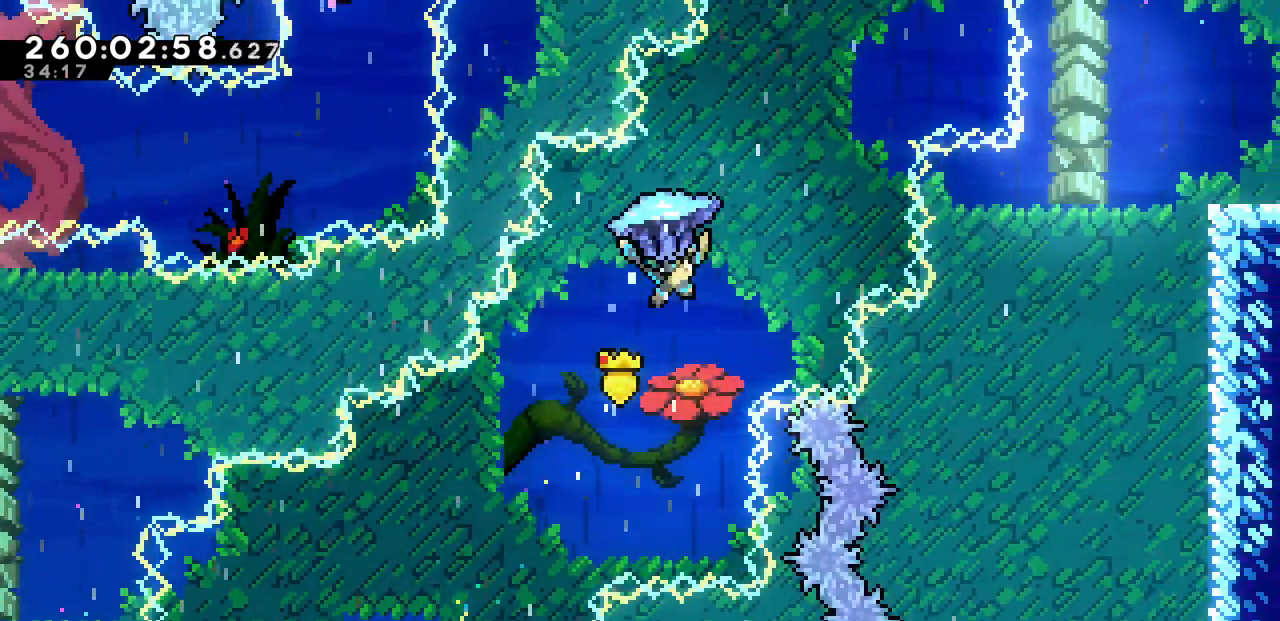
{"keys": ["up", "x"], "events": [[183, "right", "up"]]}
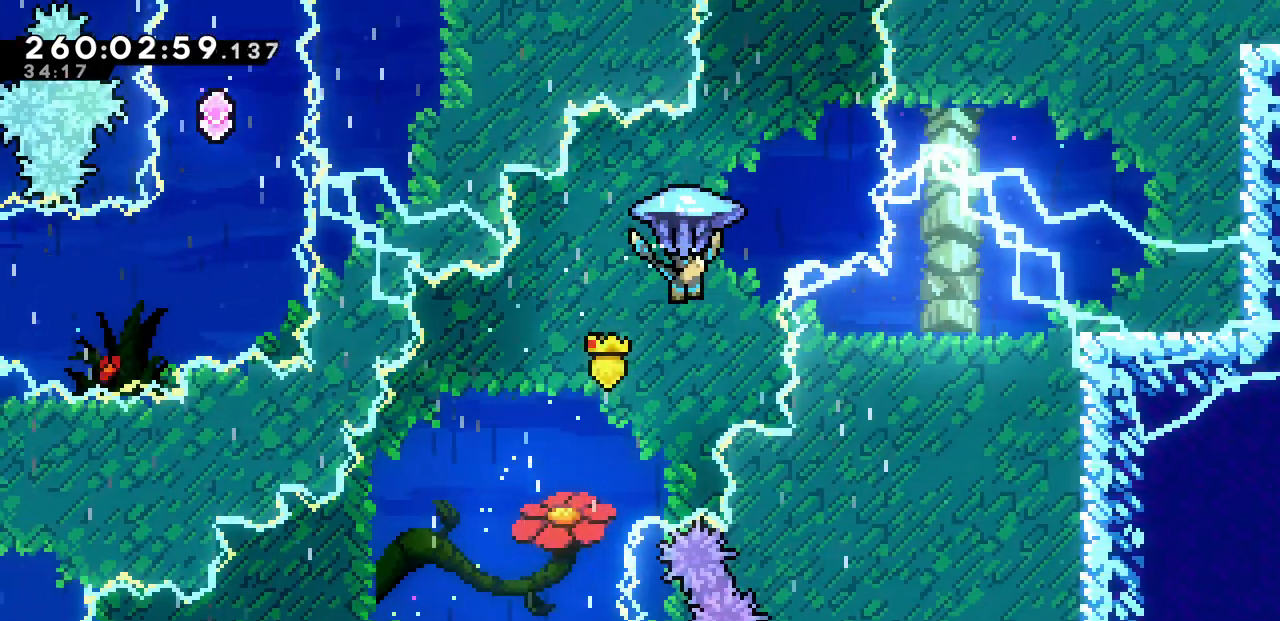
{"keys": ["up", "x"], "events": [[83, "right", "down"], [350, "right", "up"]]}
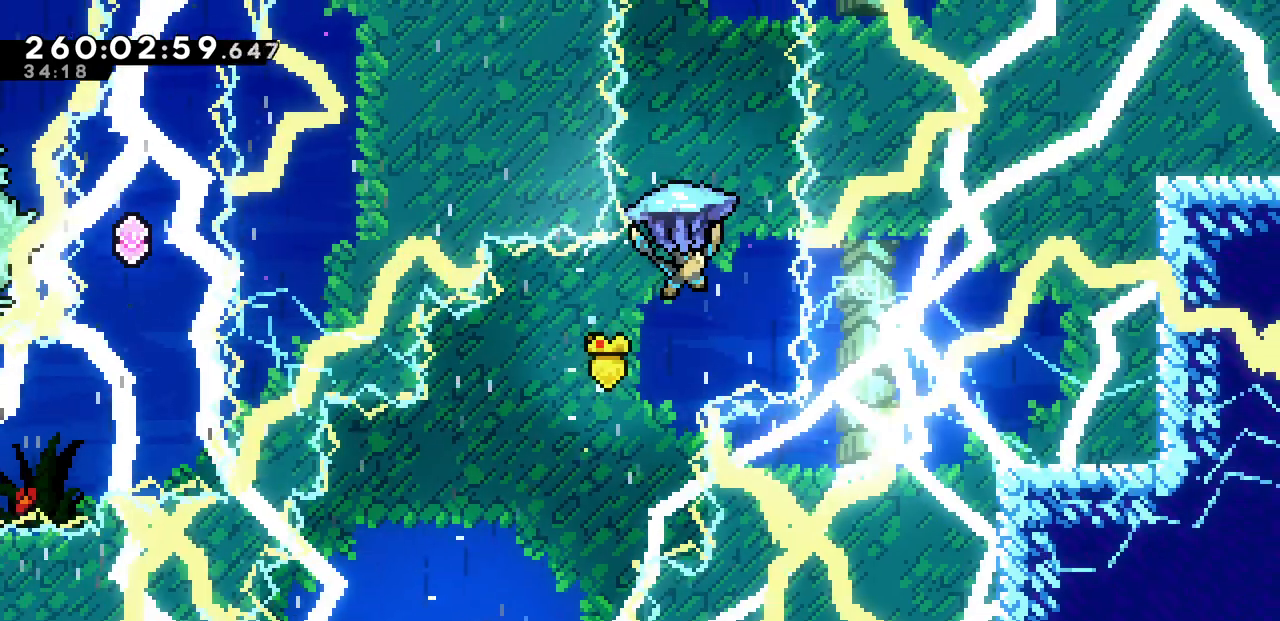
{"keys": ["up", "x"], "events": [[267, "right", "down"], [400, "right", "up"]]}
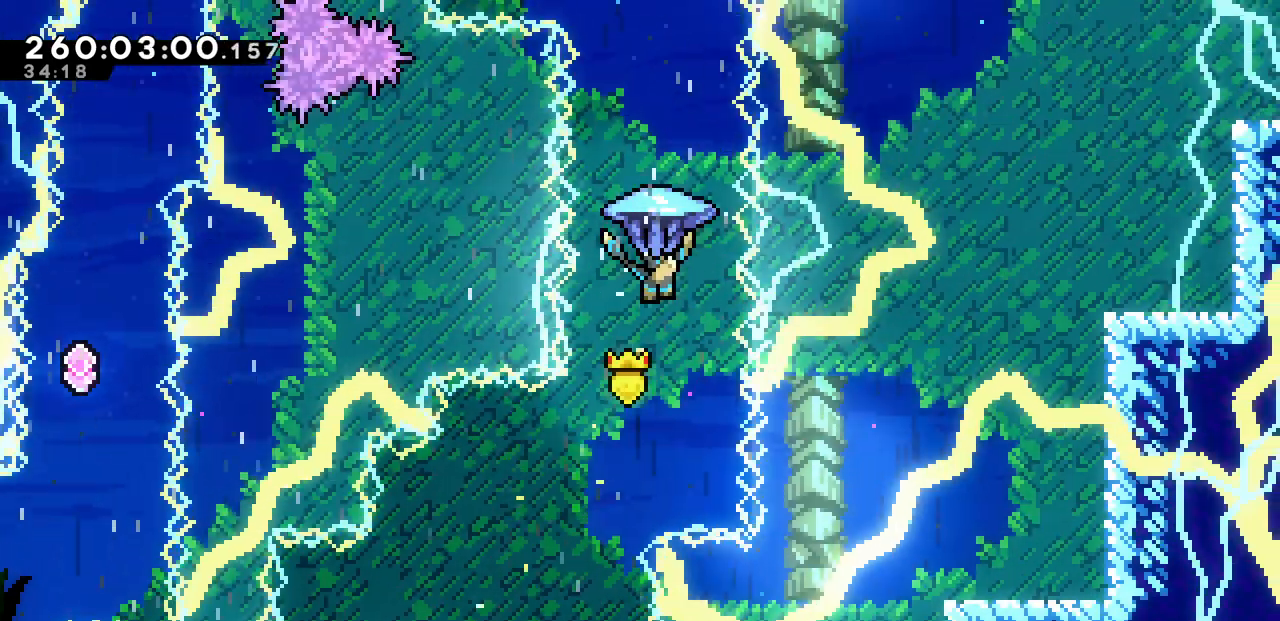
{"keys": ["up", "x"], "events": []}
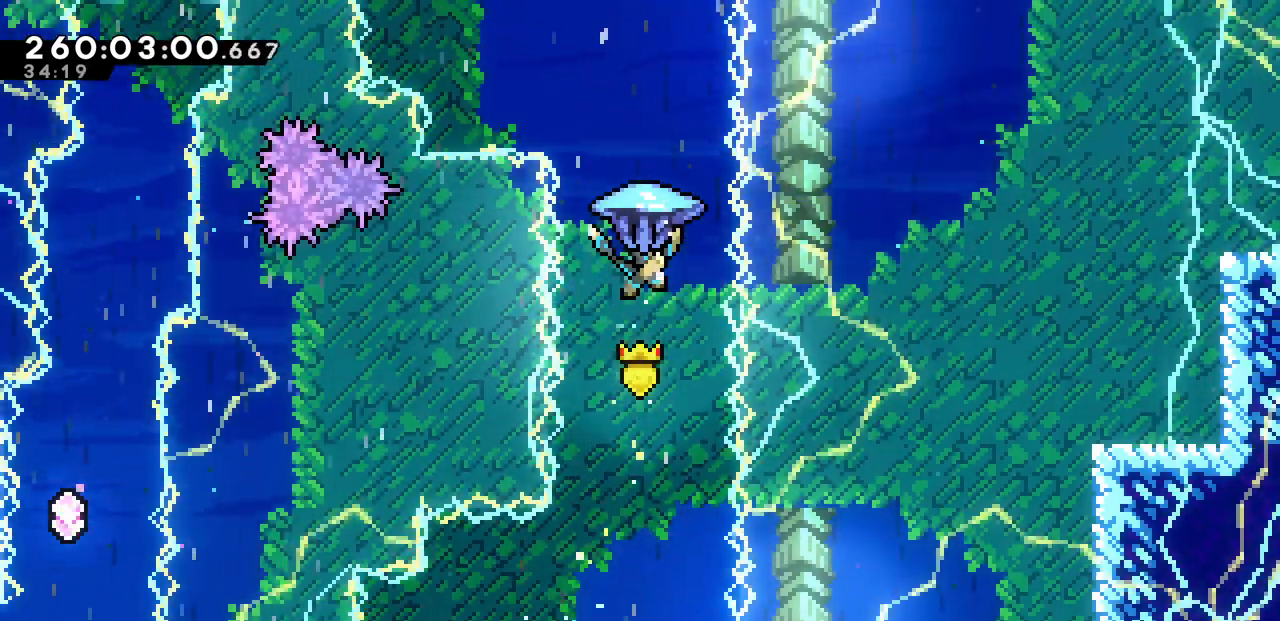
{"keys": ["up", "x"], "events": []}
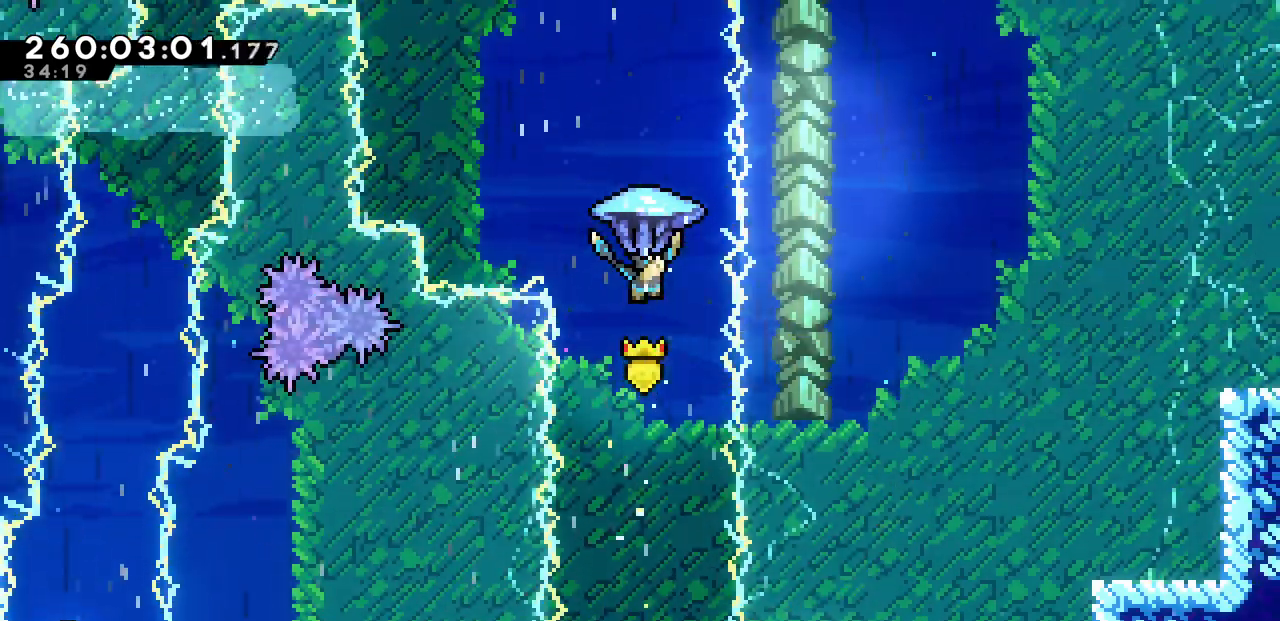
{"keys": ["up", "x"], "events": [[17, "left", "down"], [367, "left", "up"]]}
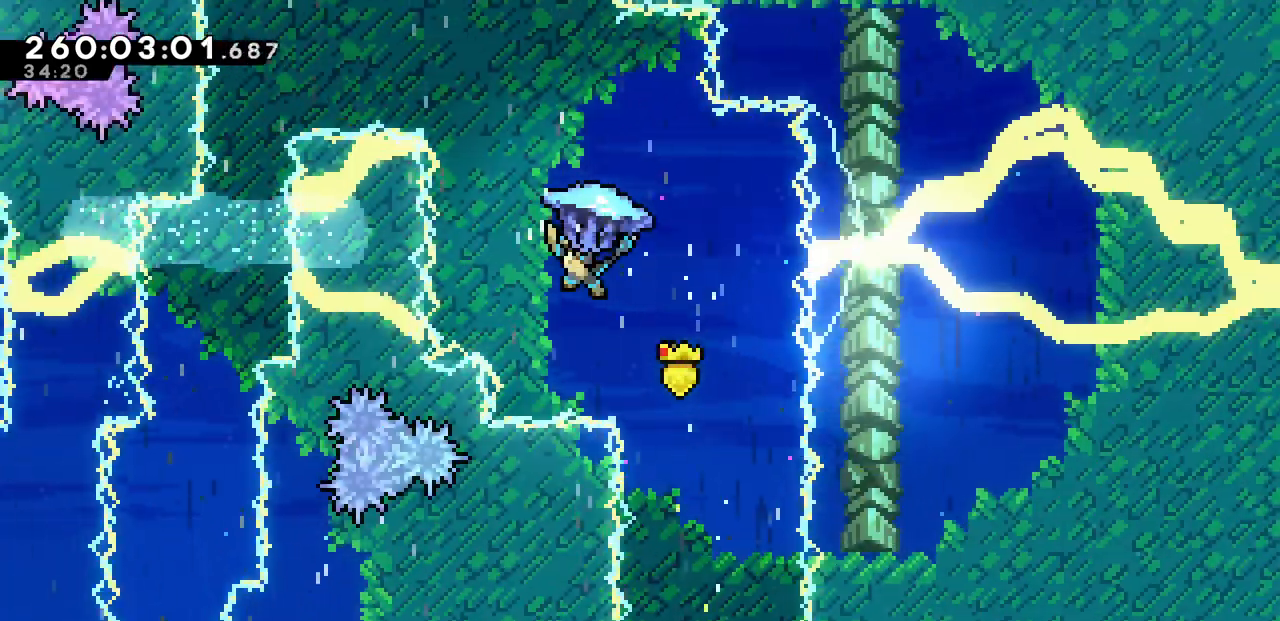
{"keys": ["left", "up", "x"], "events": [[383, "left", "down"]]}
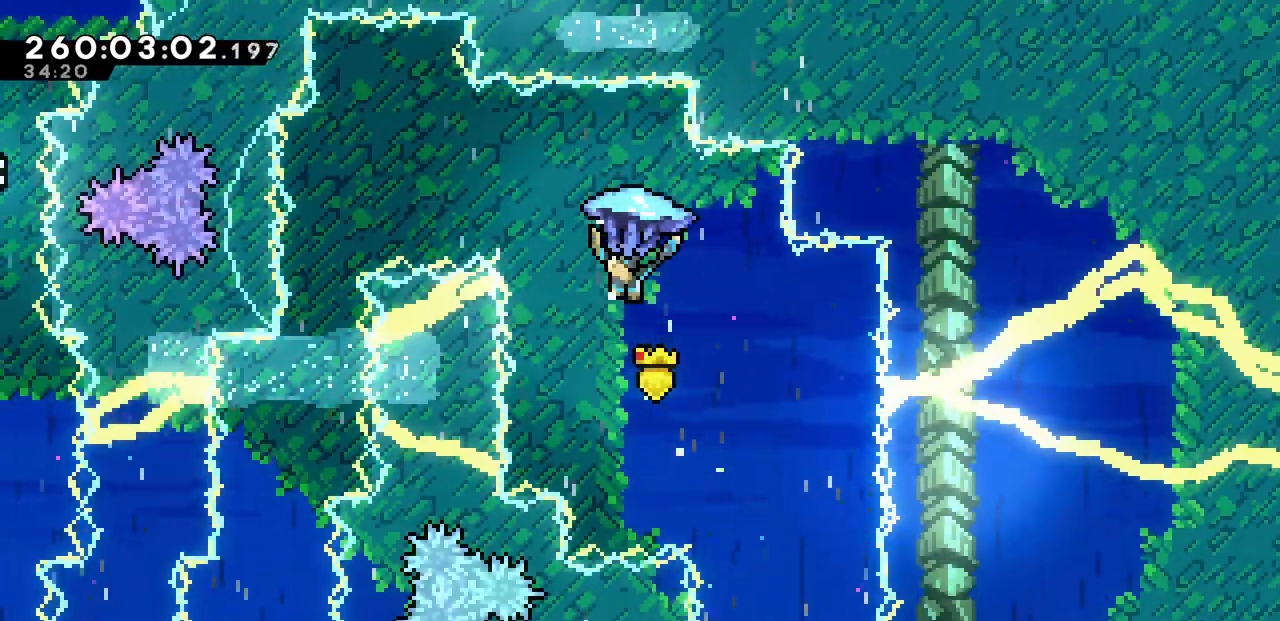
{"keys": ["x"], "events": [[117, "up", "up"], [450, "left", "up"]]}
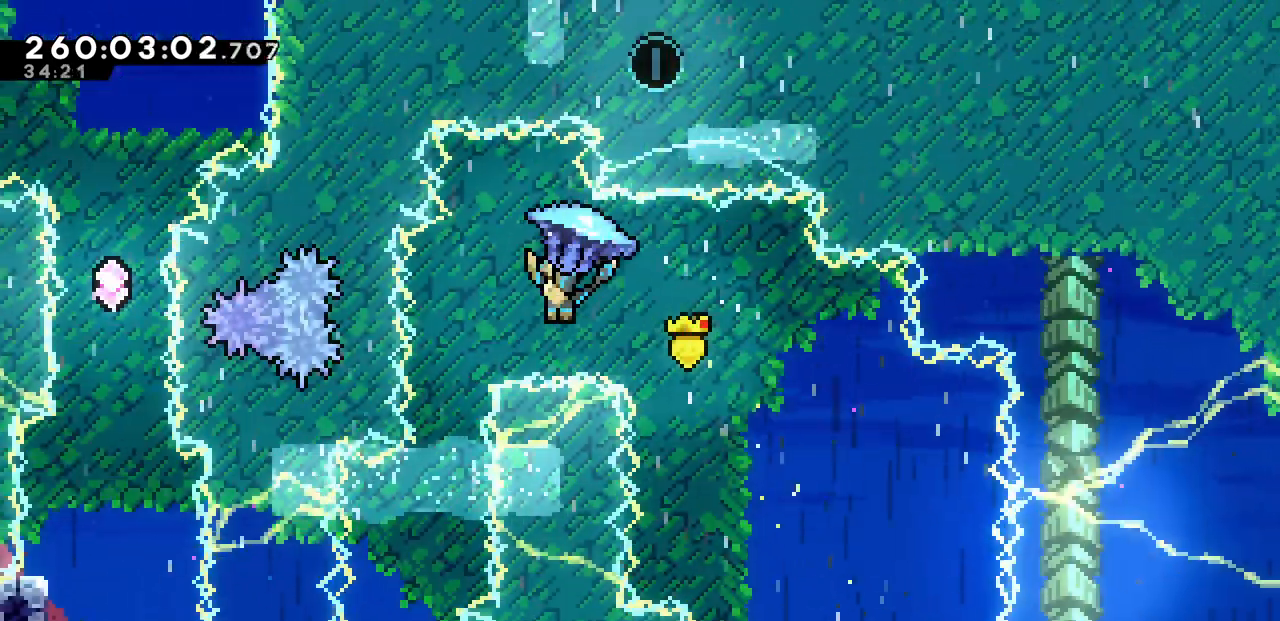
{"keys": ["x"], "events": [[100, "right", "down"], [250, "right", "up"]]}
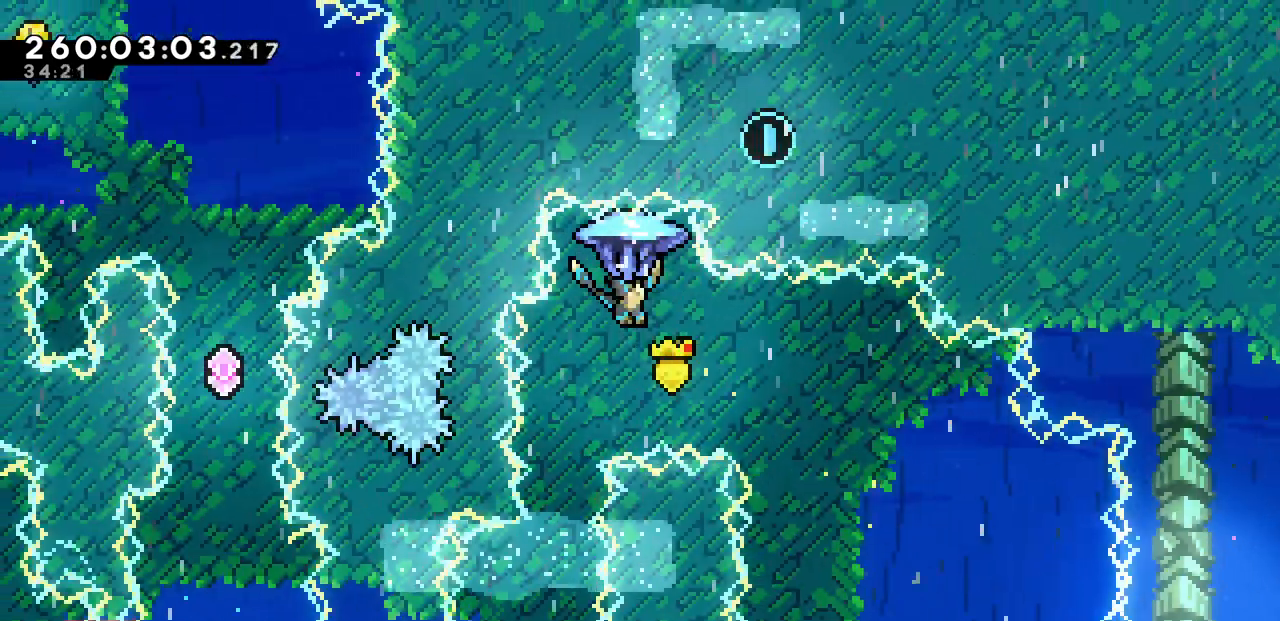
{"keys": ["left"], "events": [[133, "x", "up"], [467, "left", "down"]]}
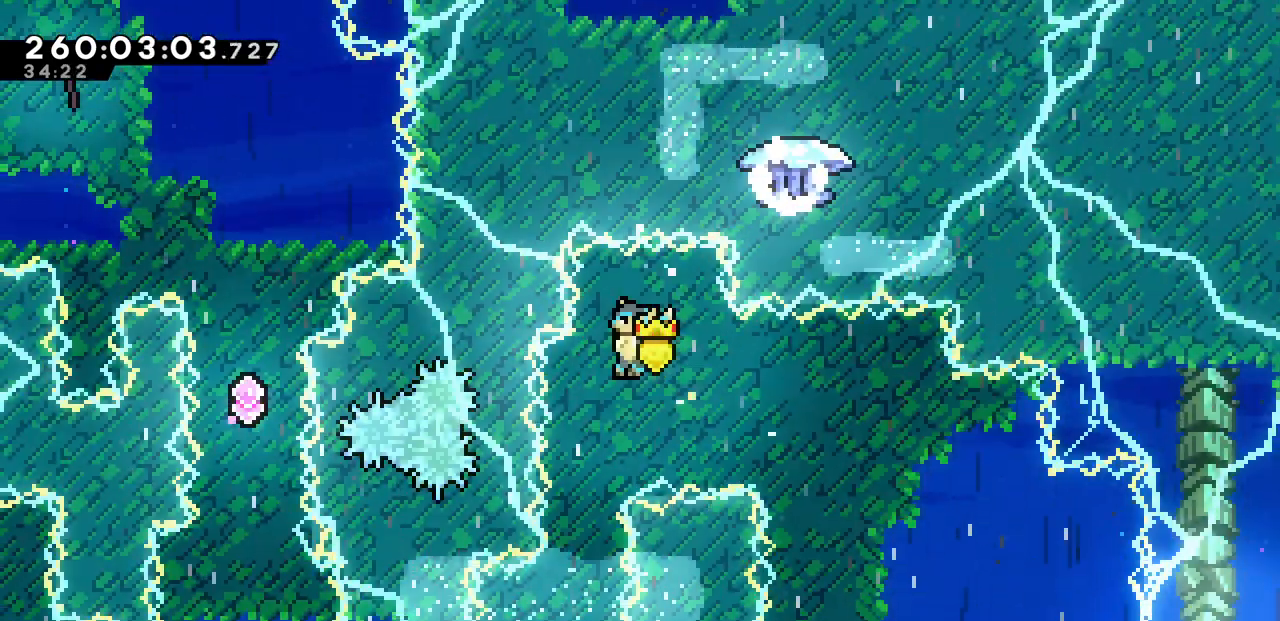
{"keys": [], "events": [[133, "left", "up"]]}
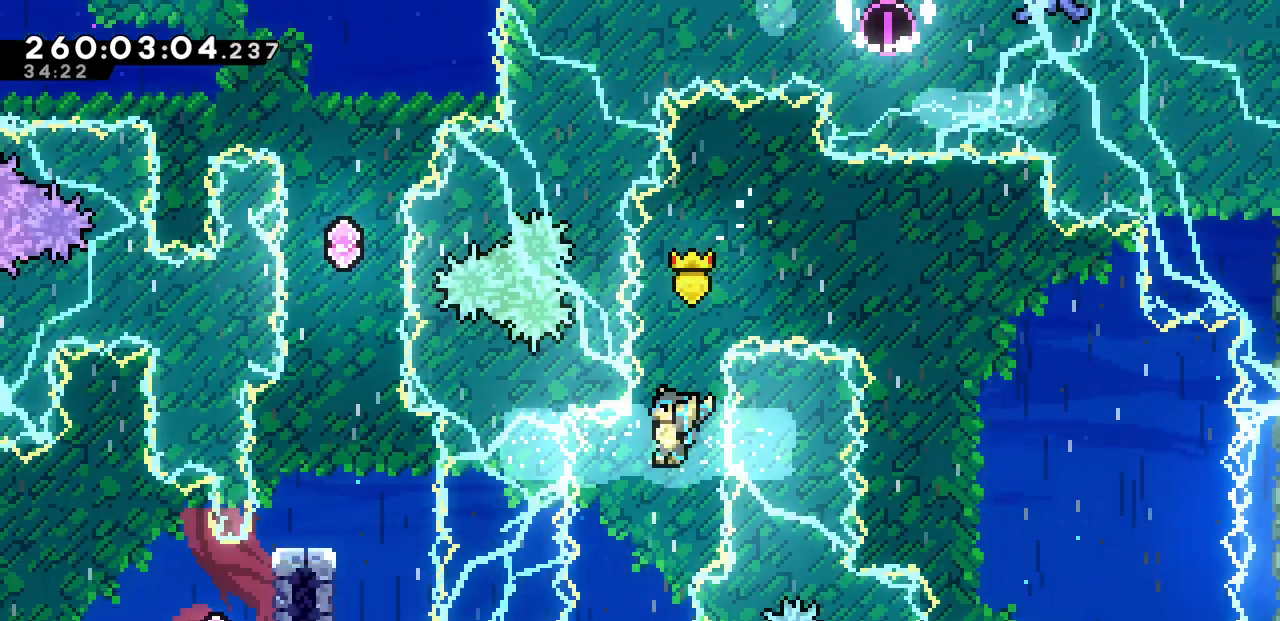
{"keys": ["left"], "events": [[17, "left", "down"], [150, "left", "up"], [450, "left", "down"]]}
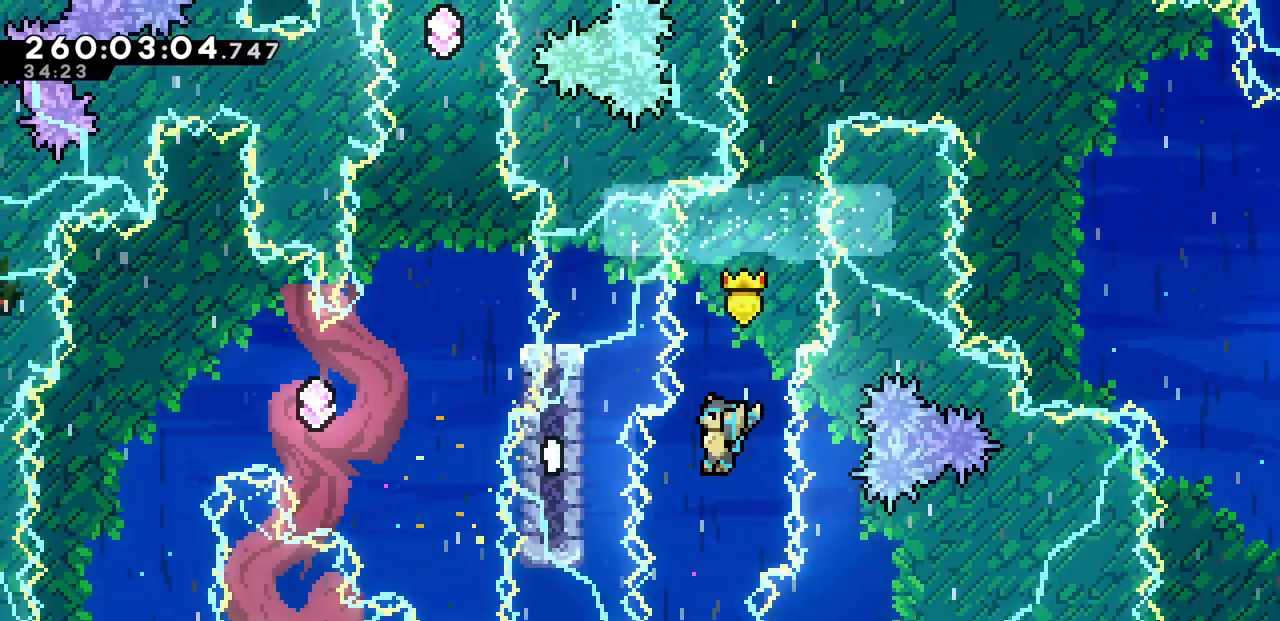
{"keys": [], "events": [[83, "left", "up"]]}
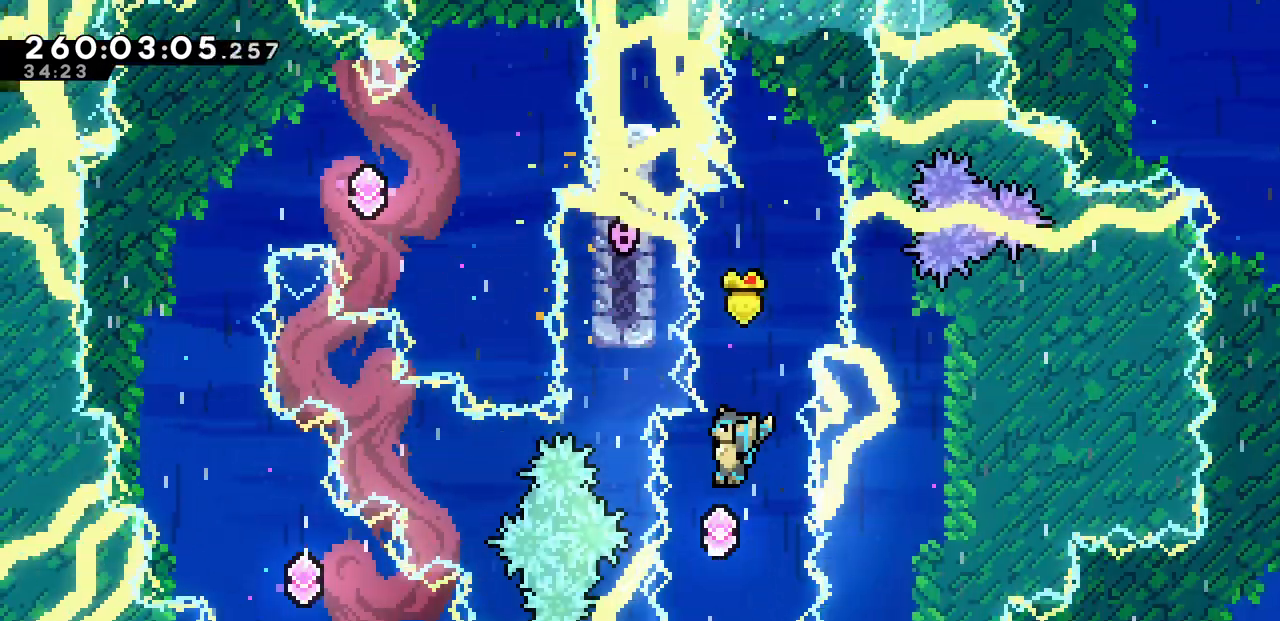
{"keys": ["left"], "events": [[167, "left", "down"], [250, "left", "up"], [350, "left", "down"]]}
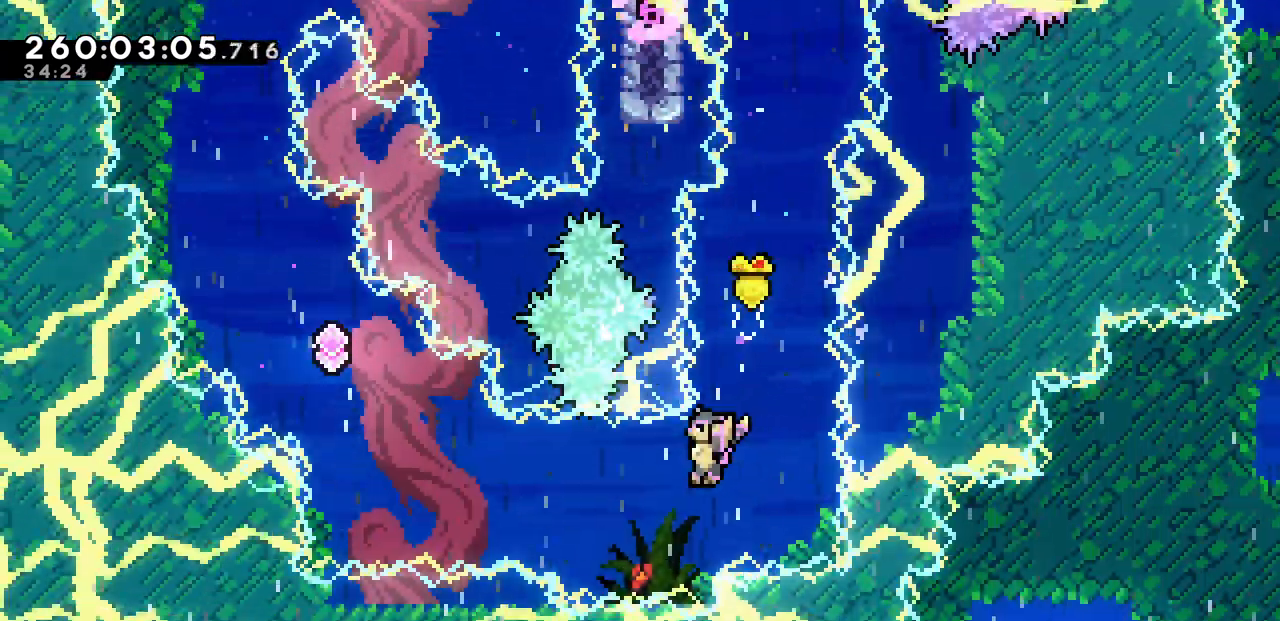
{"keys": ["c", "left", "up"]}
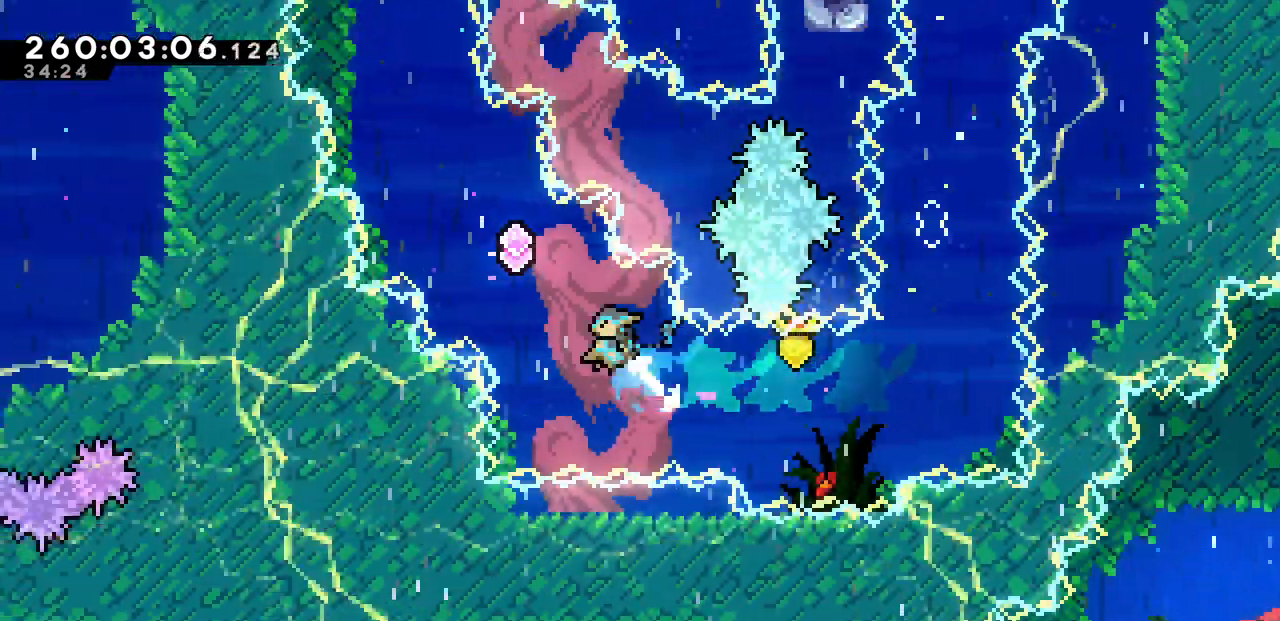
{"keys": ["c", "up"], "events": [[67, "c", "up"], [400, "left", "up"], [417, "c", "down"]]}
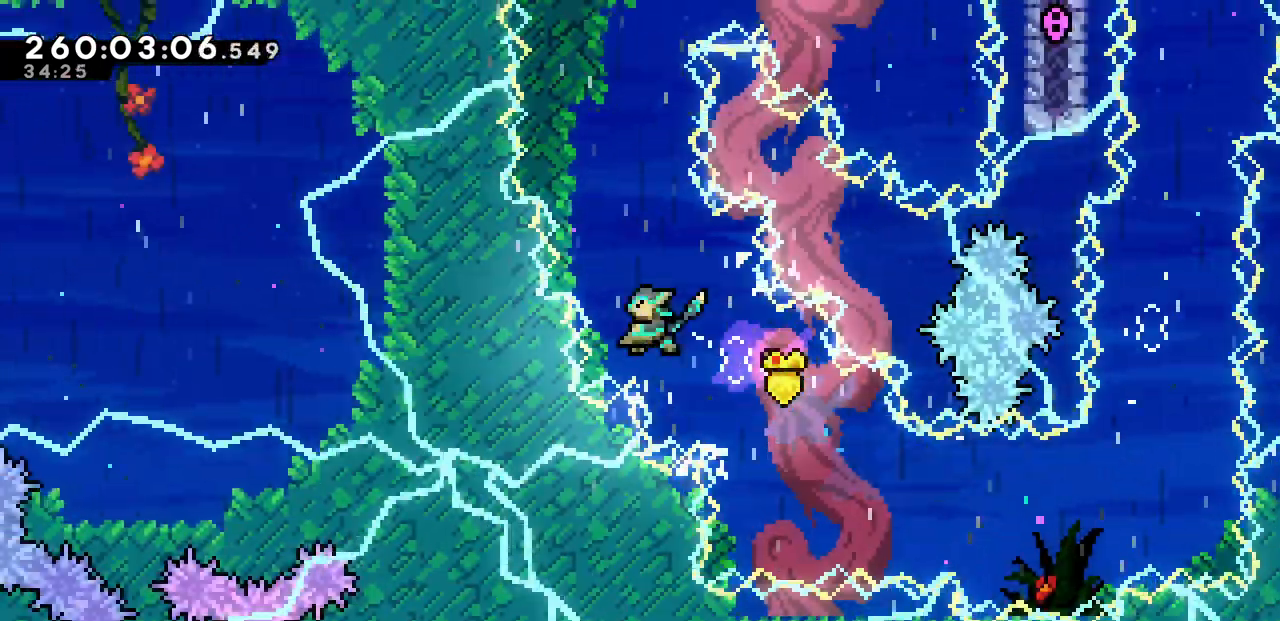
{"keys": ["right"], "events": [[133, "c", "up"], [250, "c", "down"], [417, "c", "up"], [417, "right", "down"], [500, "up", "up"]]}
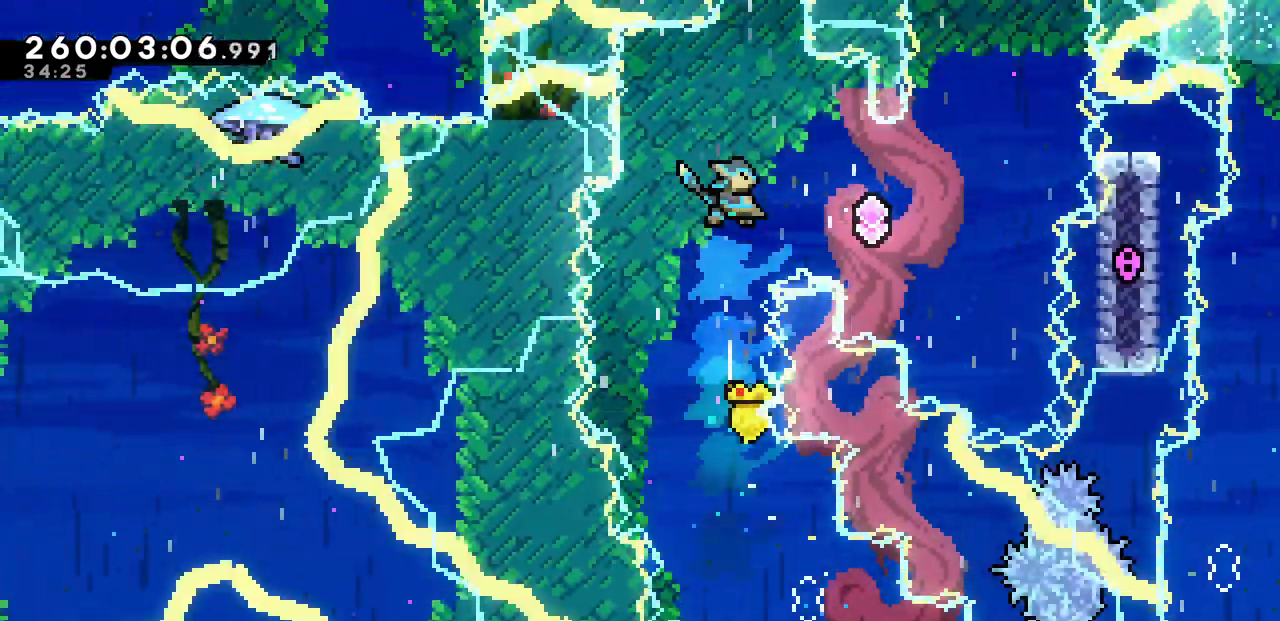
{"keys": ["right"], "events": []}
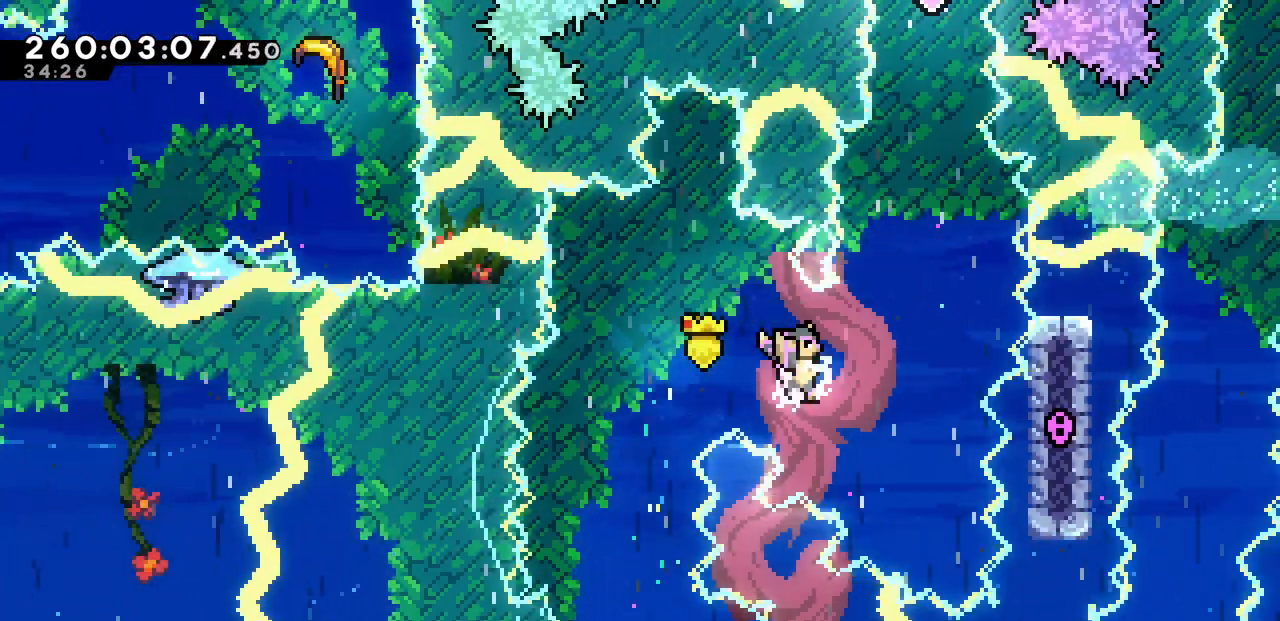
{"keys": ["right", "up"], "events": [[117, "up", "down"], [133, "right", "up"], [167, "c", "down"], [350, "c", "up"], [383, "right", "down"]]}
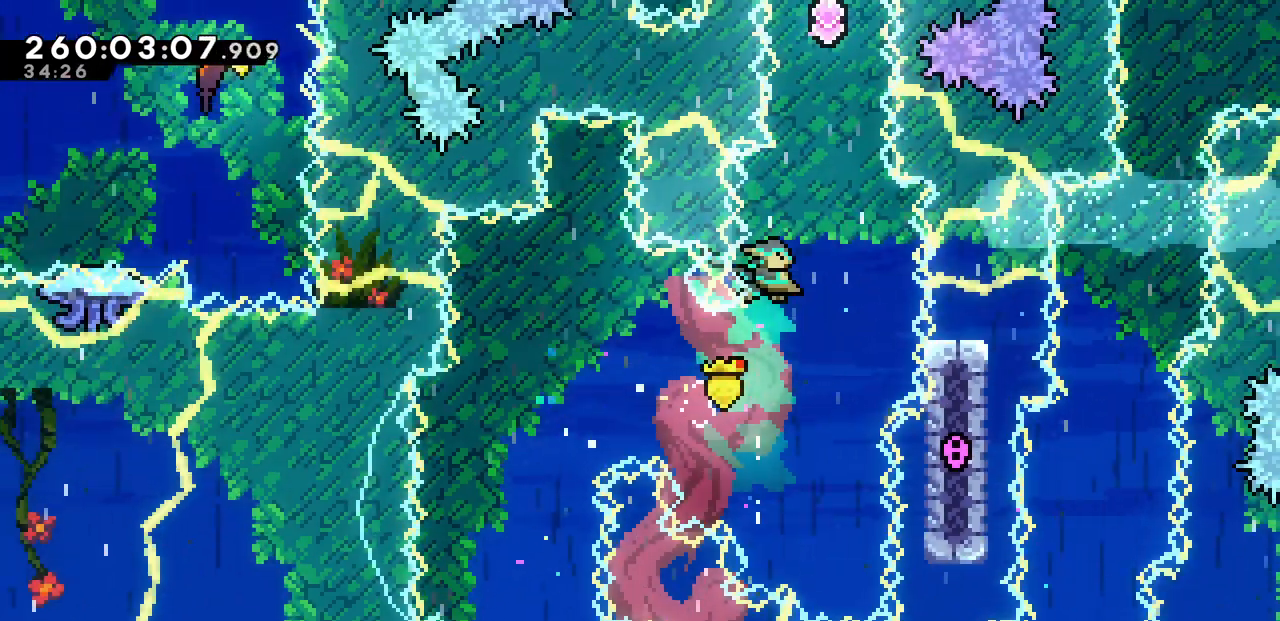
{"keys": ["up"], "events": [[133, "right", "up"], [200, "c", "down"], [383, "c", "up"]]}
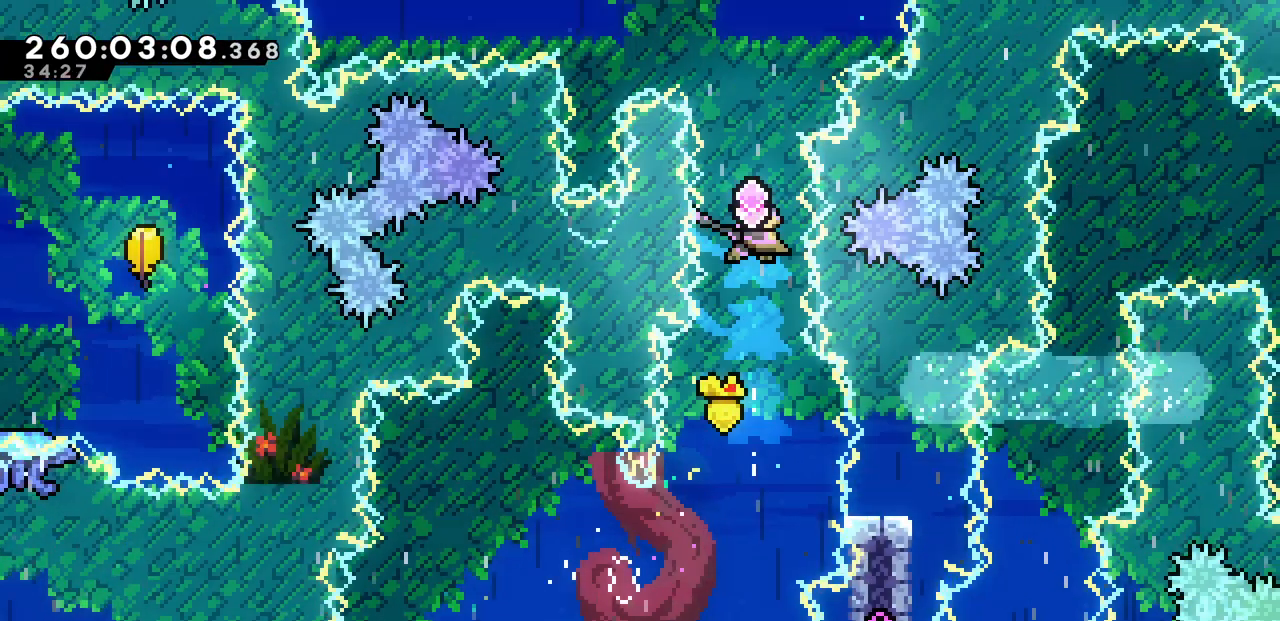
{"keys": ["left", "up"], "events": [[150, "c", "down"], [350, "c", "up"], [383, "left", "down"]]}
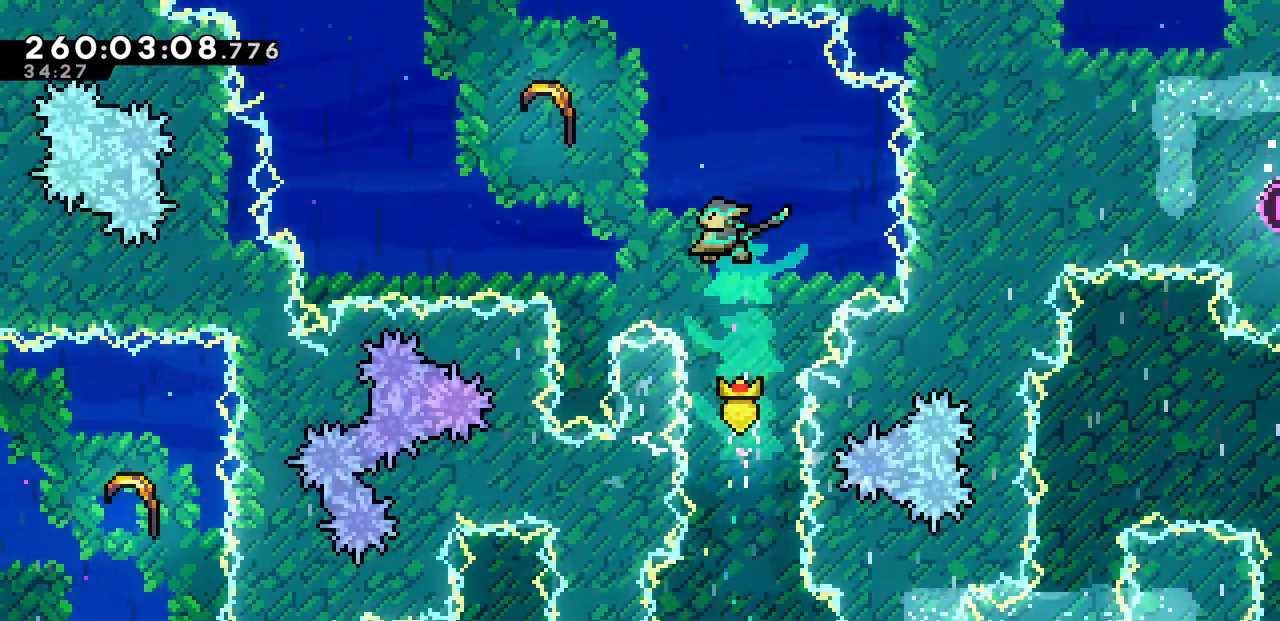
{"keys": ["left", "up"], "events": [[133, "c", "down"], [317, "c", "up"]]}
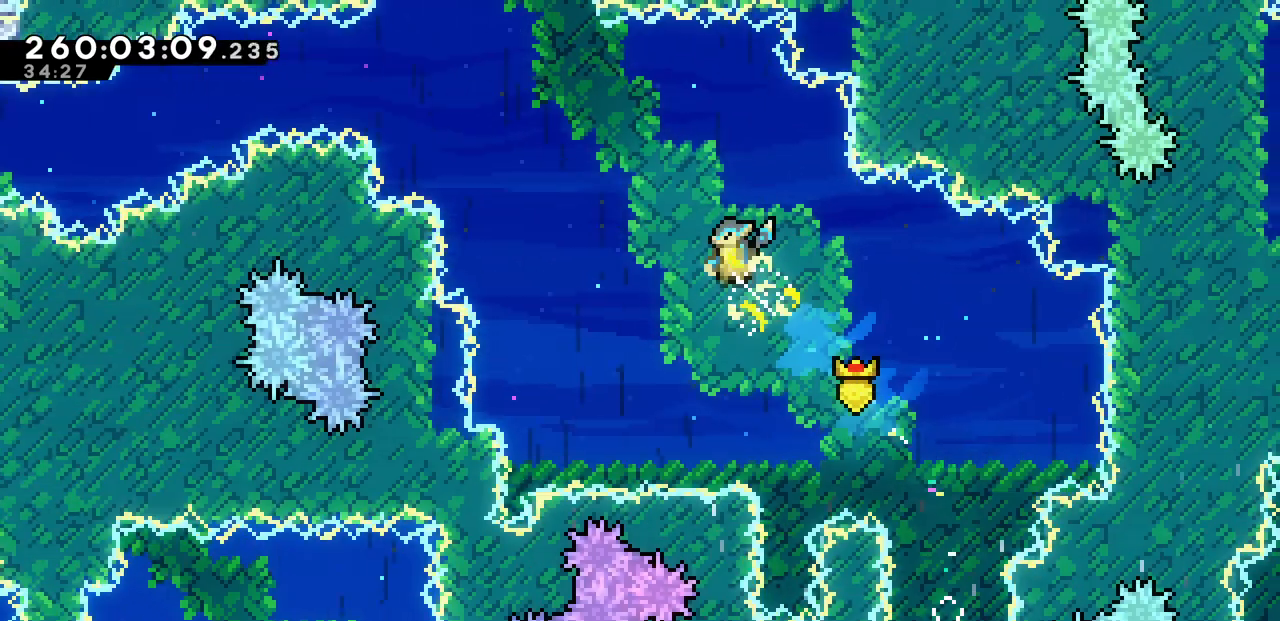
{"keys": ["left"], "events": [[450, "up", "up"]]}
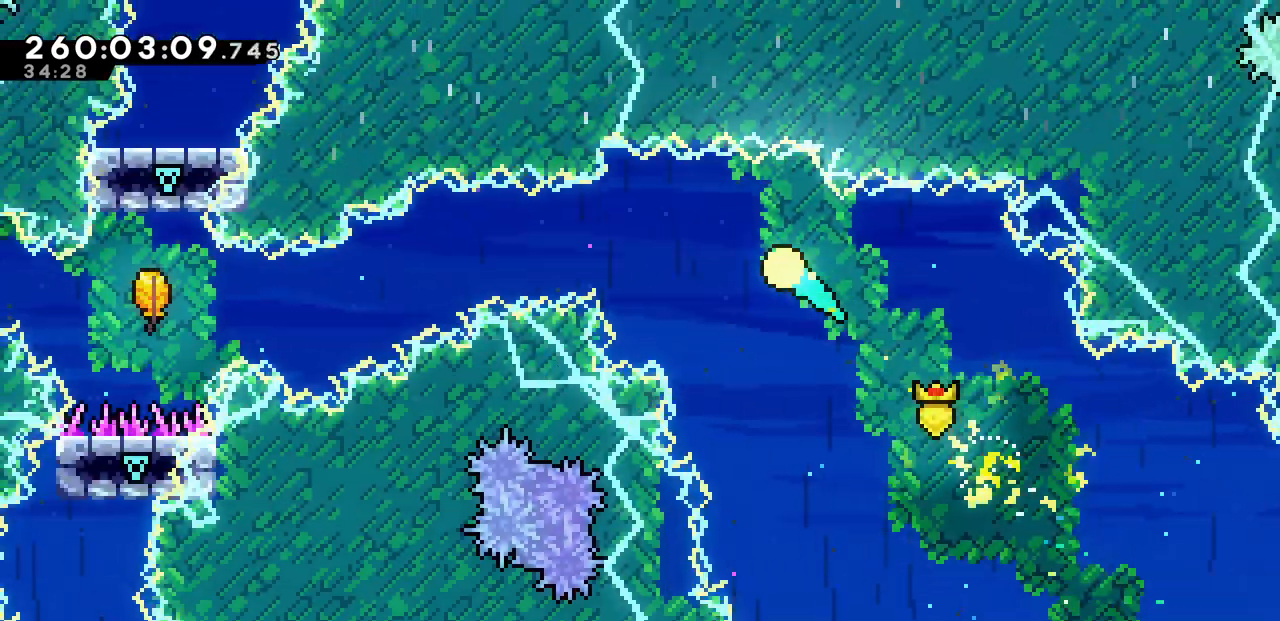
{"keys": ["down", "left"], "events": [[467, "down", "down"]]}
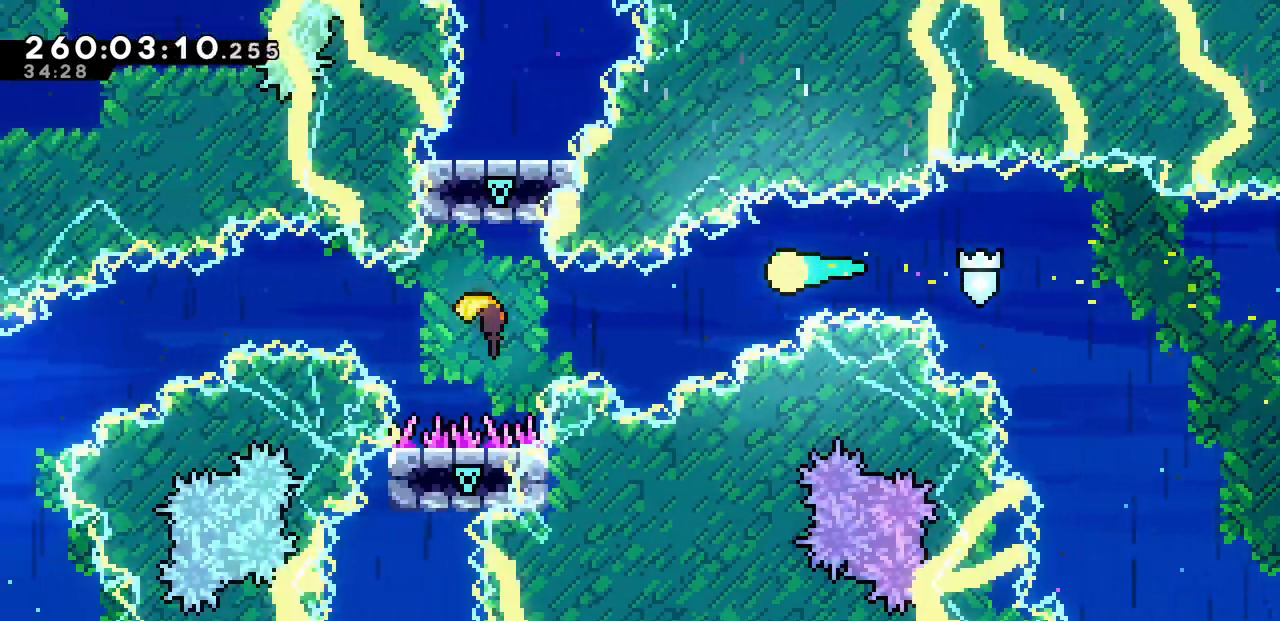
{"keys": ["left", "up"], "events": [[83, "down", "up"], [467, "up", "down"]]}
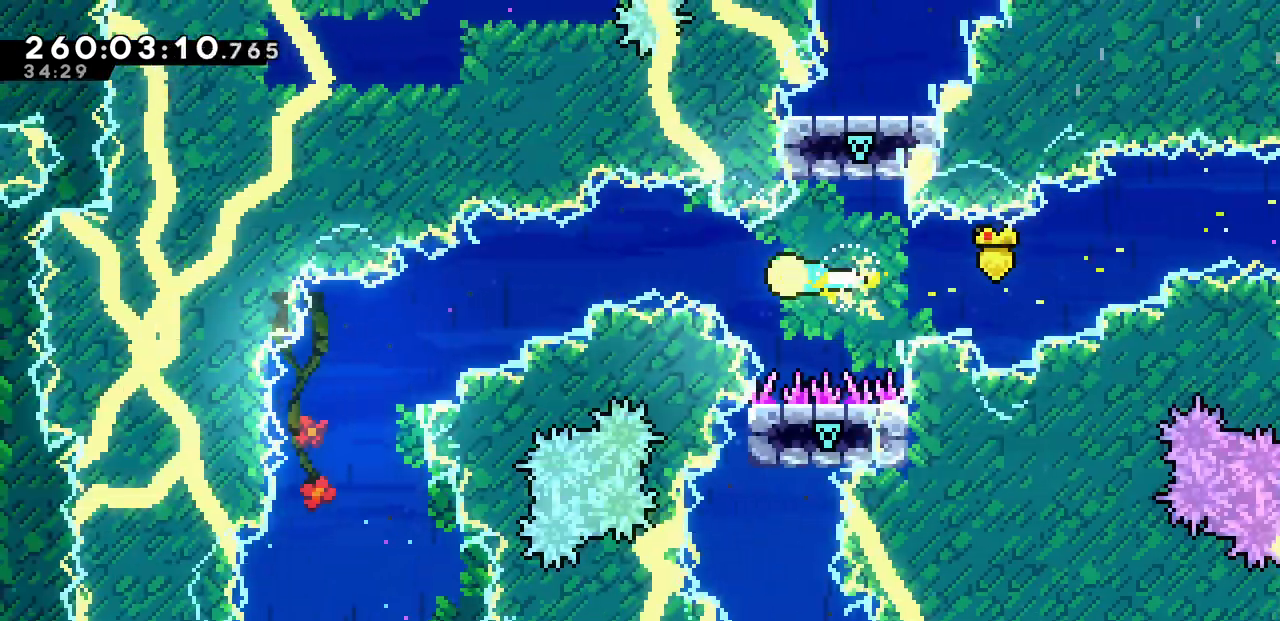
{"keys": ["down", "left"], "events": [[50, "up", "up"], [350, "down", "down"]]}
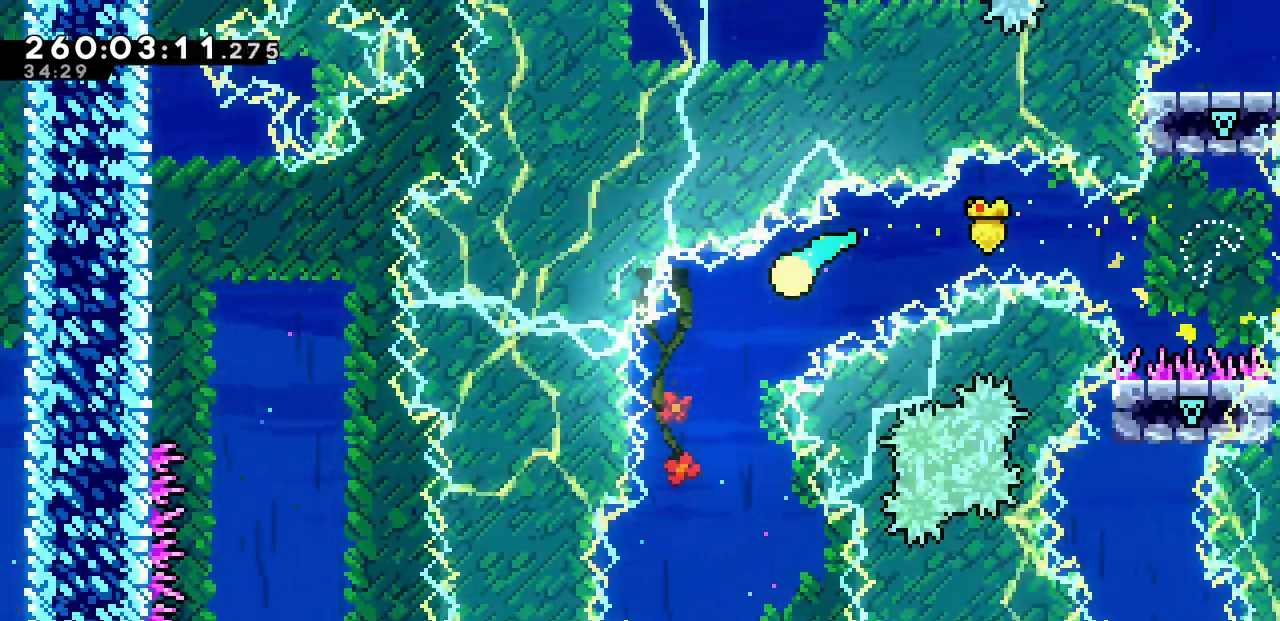
{"keys": ["down", "right"], "events": [[67, "left", "up"], [483, "right", "down"]]}